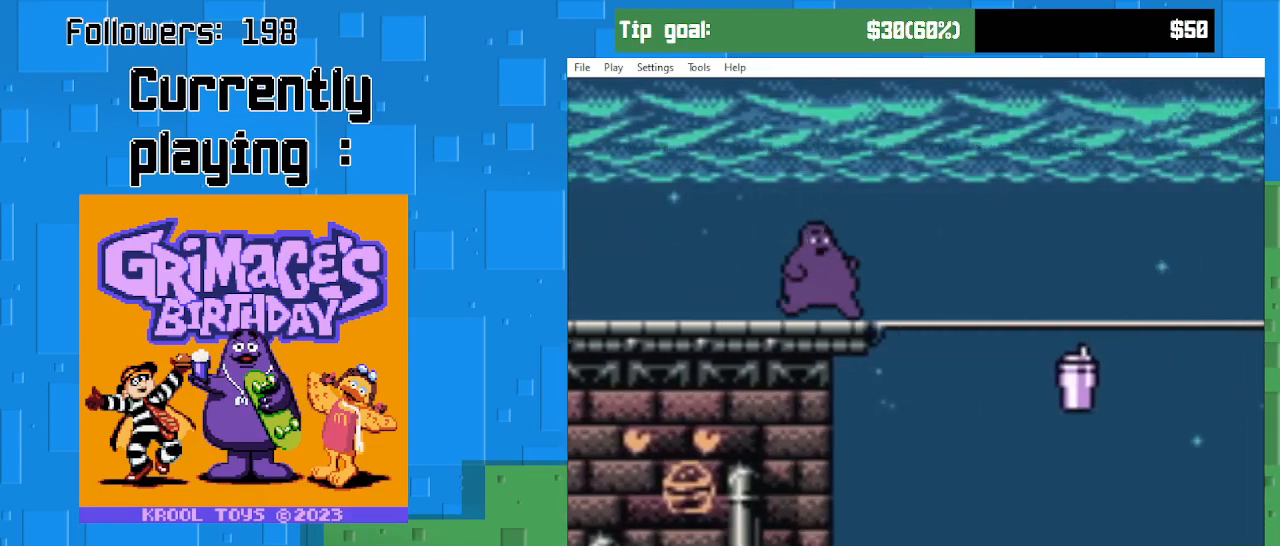
Gameplay with a controller (PlayStation layout); each line is a JSON object with the inputs held at the frame after it. "events" lists button and stick changes between this image and that frame as [ms after this image, input, new state], when the widget could be followed in between. Not read: L3 R3 left_stick.
{"buttons": ["DPAD_RIGHT"], "right_stick": "center", "events": []}
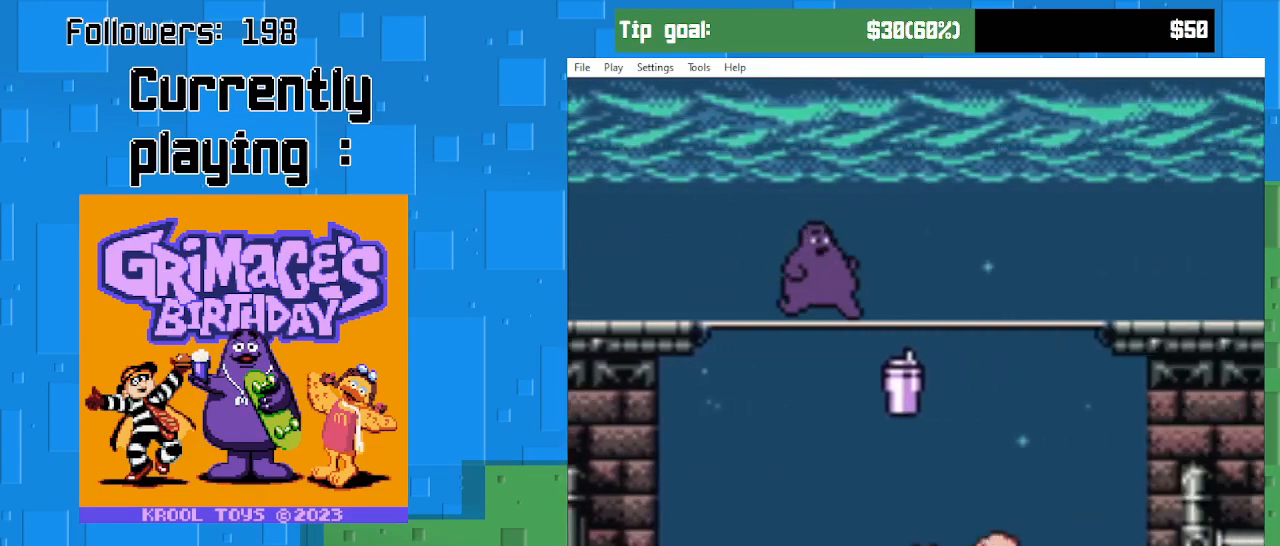
{"buttons": ["CIRCLE", "DPAD_DOWN", "DPAD_LEFT"], "right_stick": "center", "events": [[133, "DPAD_RIGHT", "up"], [167, "DPAD_DOWN", "down"], [233, "CIRCLE", "down"], [400, "DPAD_LEFT", "down"]]}
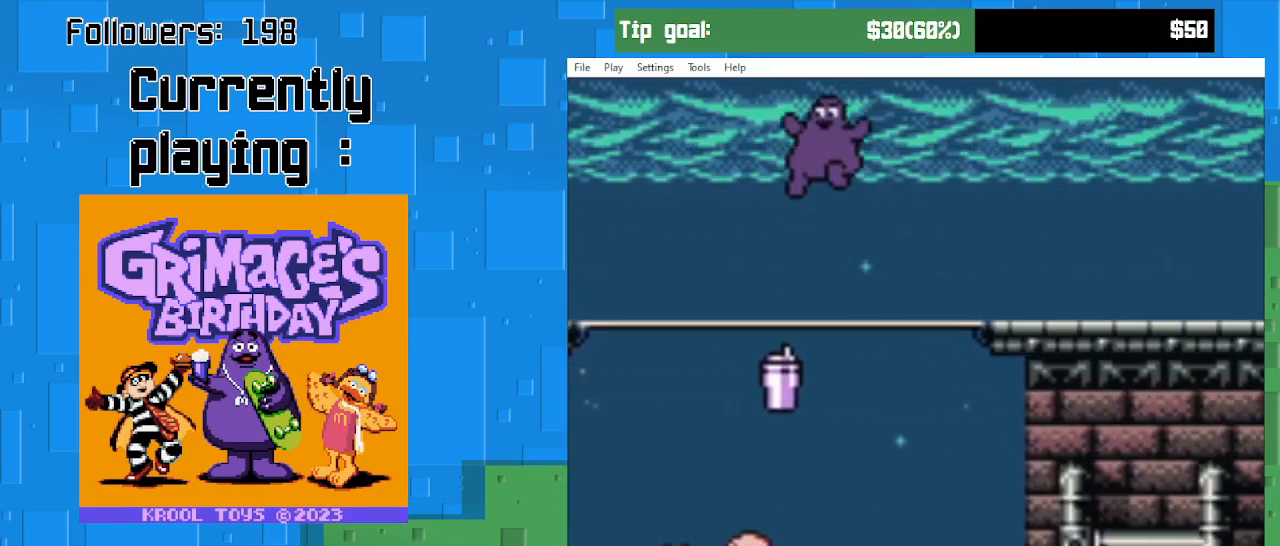
{"buttons": ["DPAD_DOWN", "DPAD_RIGHT"], "right_stick": "center", "events": [[67, "DPAD_DOWN", "up"], [133, "DPAD_DOWN", "down"], [167, "DPAD_DOWN", "up"], [167, "DPAD_LEFT", "up"], [300, "DPAD_DOWN", "down"], [333, "CIRCLE", "up"], [367, "DPAD_RIGHT", "down"]]}
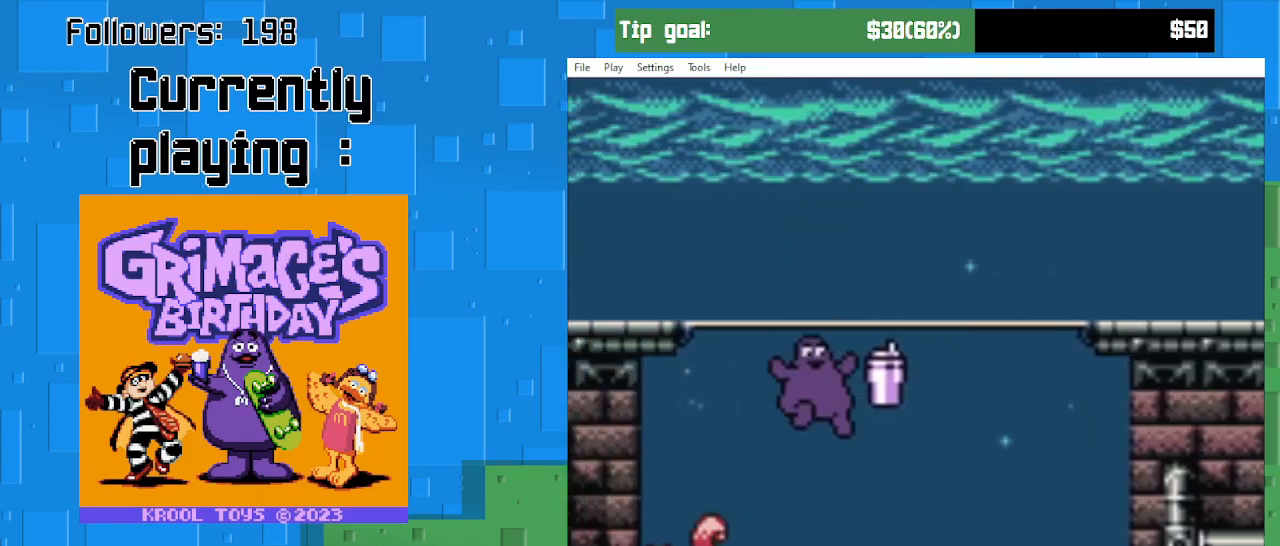
{"buttons": ["CIRCLE", "DPAD_LEFT"], "right_stick": "center", "events": [[33, "DPAD_DOWN", "up"], [33, "DPAD_RIGHT", "up"], [167, "DPAD_RIGHT", "down"], [300, "CIRCLE", "down"], [333, "DPAD_RIGHT", "up"], [467, "DPAD_LEFT", "down"]]}
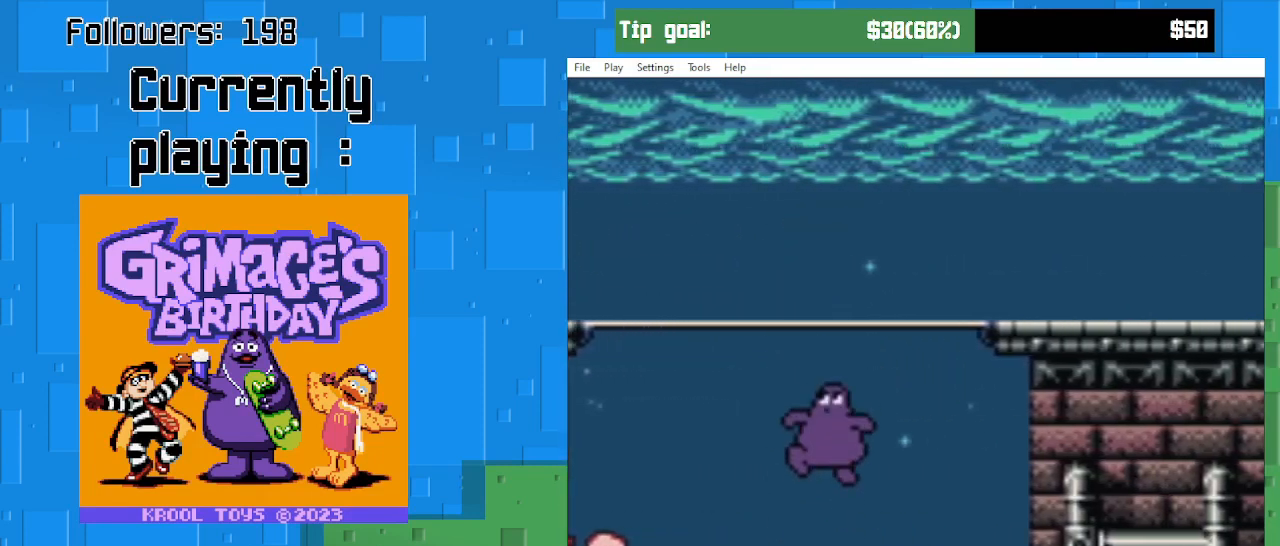
{"buttons": ["DPAD_RIGHT"], "right_stick": "center", "events": [[200, "DPAD_LEFT", "up"], [267, "DPAD_RIGHT", "down"], [467, "CIRCLE", "up"]]}
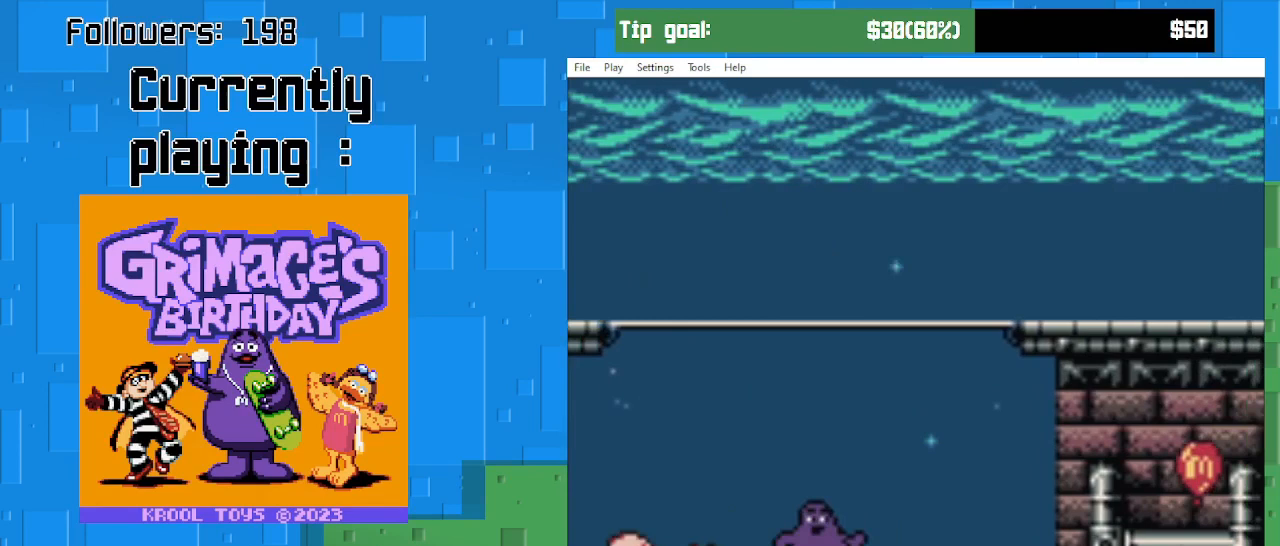
{"buttons": ["CIRCLE"], "right_stick": "center", "events": [[33, "DPAD_RIGHT", "up"], [100, "CIRCLE", "down"], [267, "DPAD_LEFT", "down"], [433, "DPAD_LEFT", "up"]]}
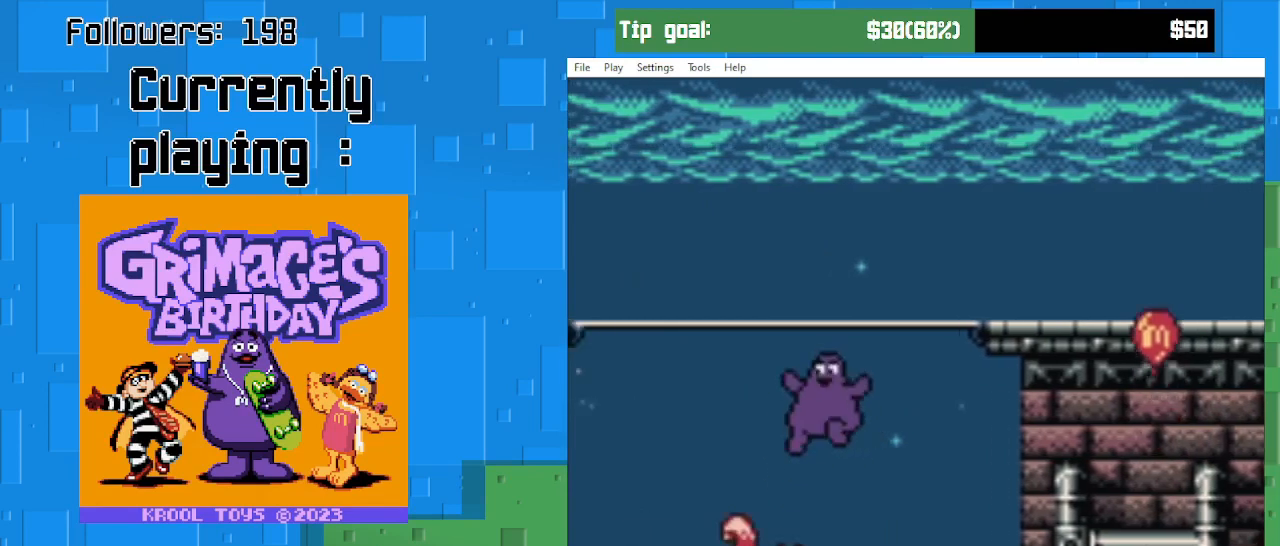
{"buttons": ["CIRCLE"], "right_stick": "center", "events": [[67, "DPAD_RIGHT", "down"], [233, "DPAD_RIGHT", "up"]]}
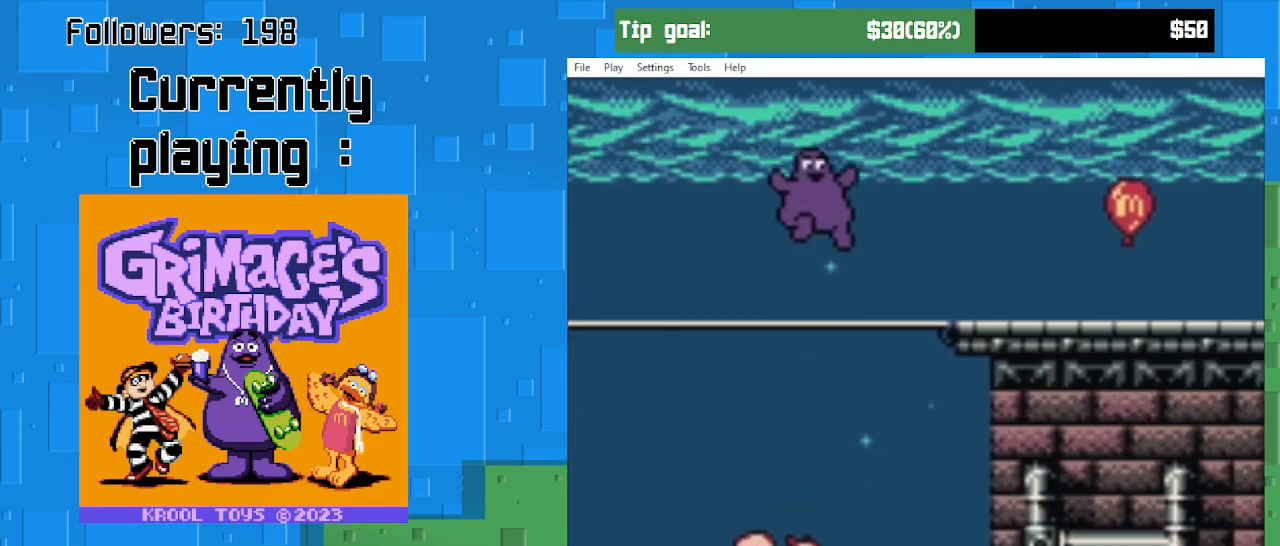
{"buttons": ["DPAD_RIGHT"], "right_stick": "center", "events": [[133, "DPAD_RIGHT", "down"], [267, "CIRCLE", "up"]]}
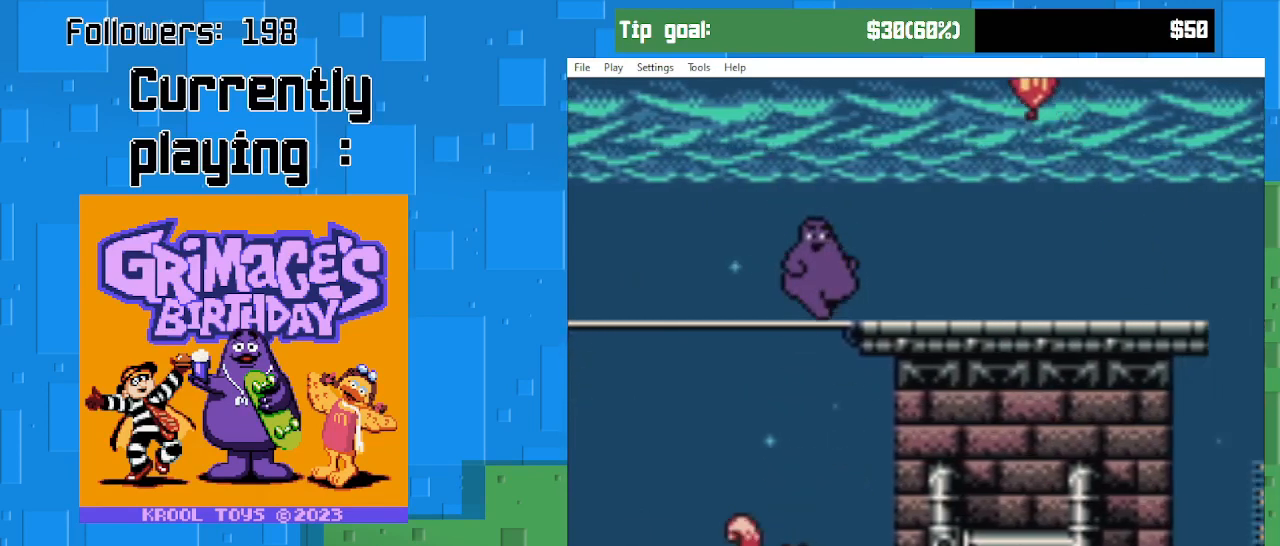
{"buttons": ["DPAD_RIGHT"], "right_stick": "center", "events": []}
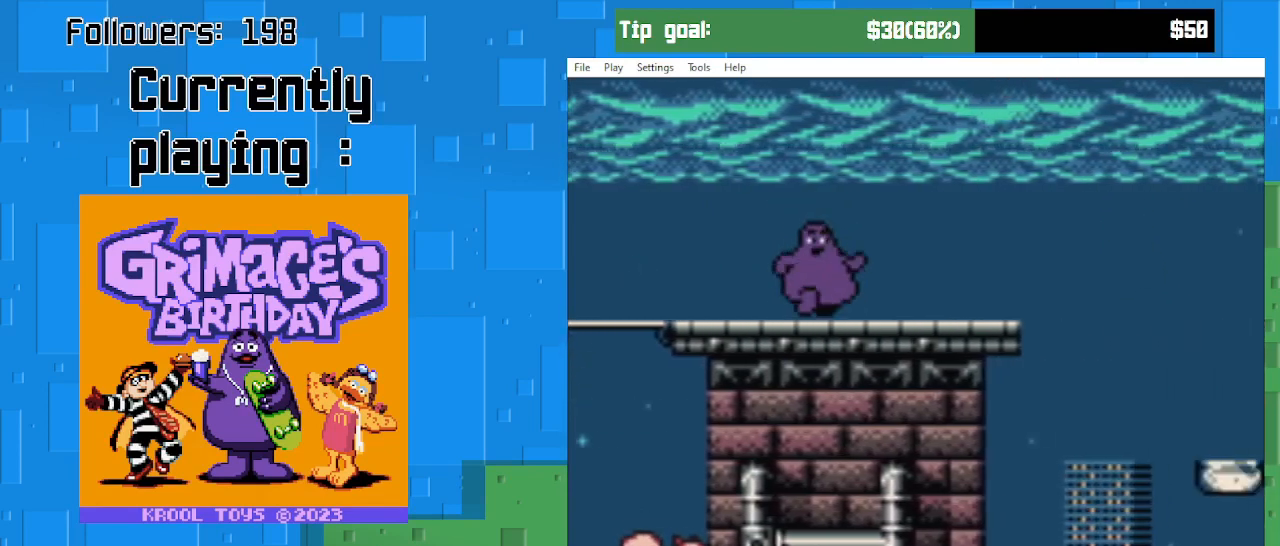
{"buttons": ["CIRCLE", "DPAD_RIGHT"], "right_stick": "center", "events": [[400, "CIRCLE", "down"]]}
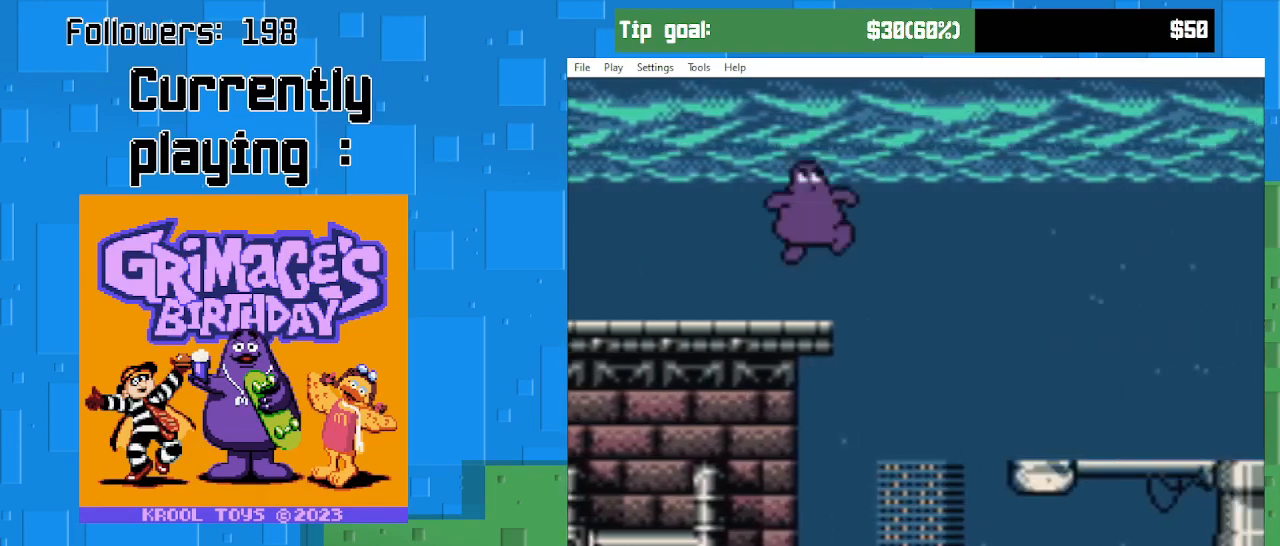
{"buttons": ["DPAD_RIGHT"], "right_stick": "center", "events": [[467, "CIRCLE", "up"]]}
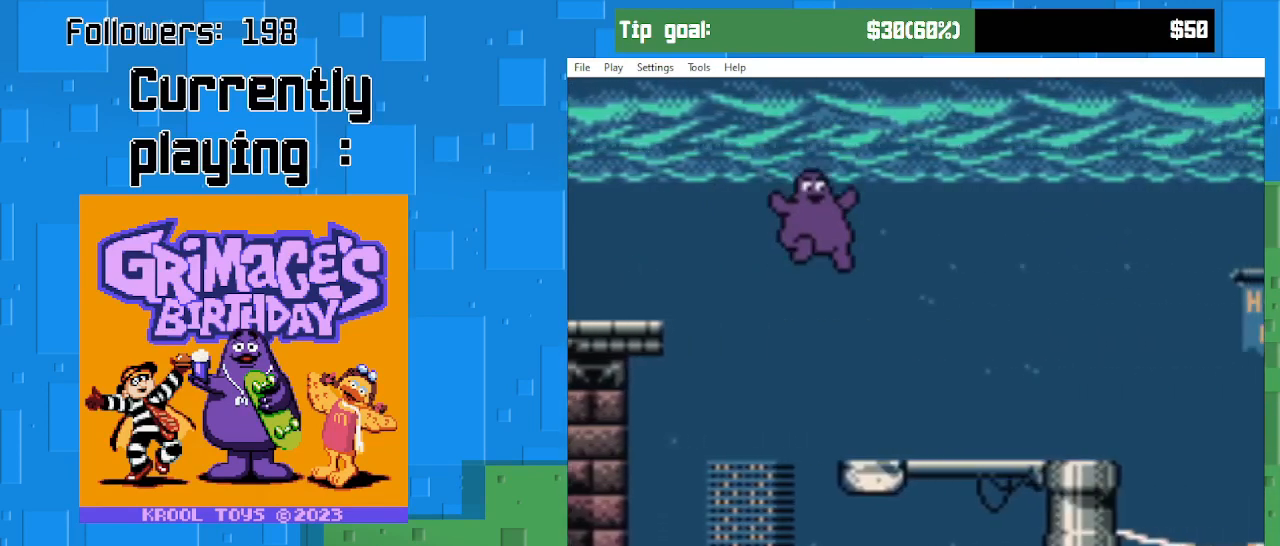
{"buttons": ["DPAD_RIGHT"], "right_stick": "center", "events": []}
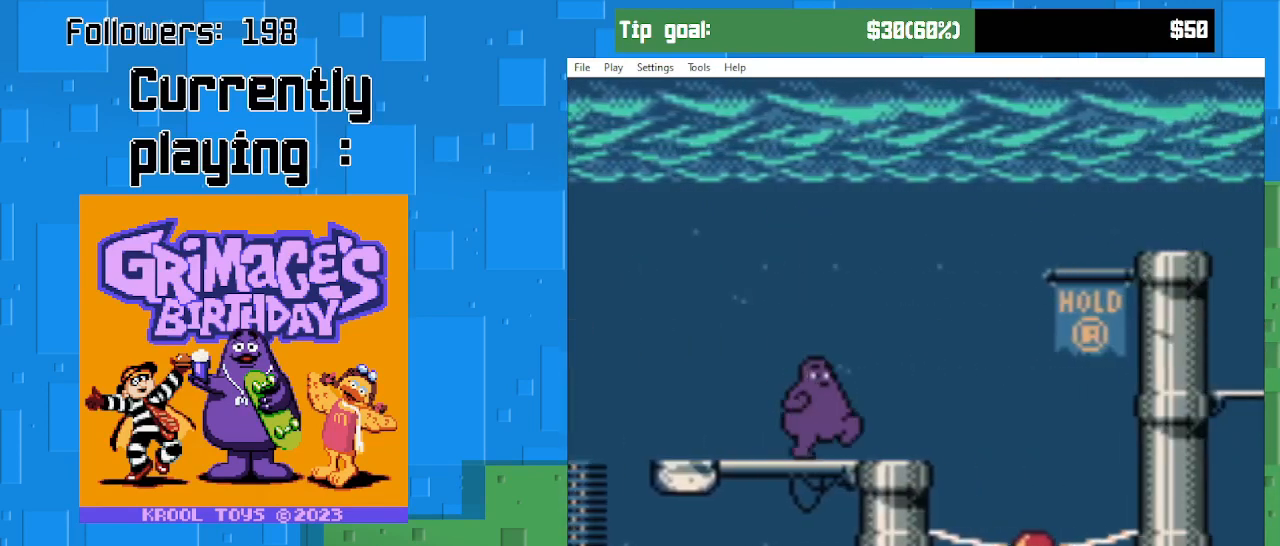
{"buttons": ["CIRCLE"], "right_stick": "center", "events": [[133, "CIRCLE", "down"], [467, "DPAD_RIGHT", "up"]]}
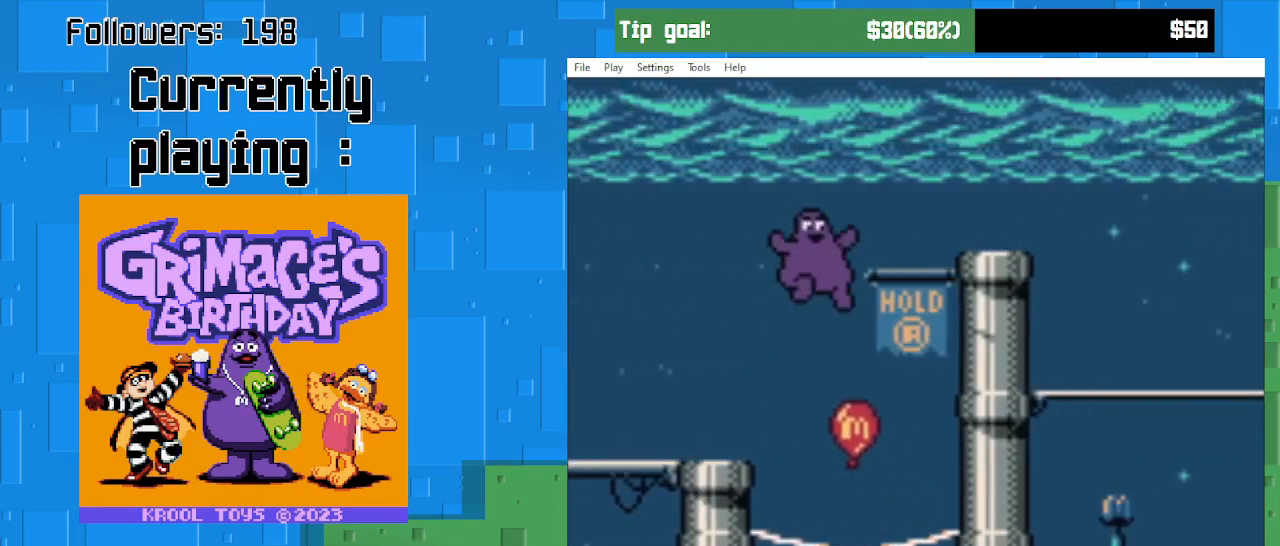
{"buttons": ["CIRCLE"], "right_stick": "center", "events": [[100, "DPAD_LEFT", "down"], [133, "DPAD_LEFT", "up"]]}
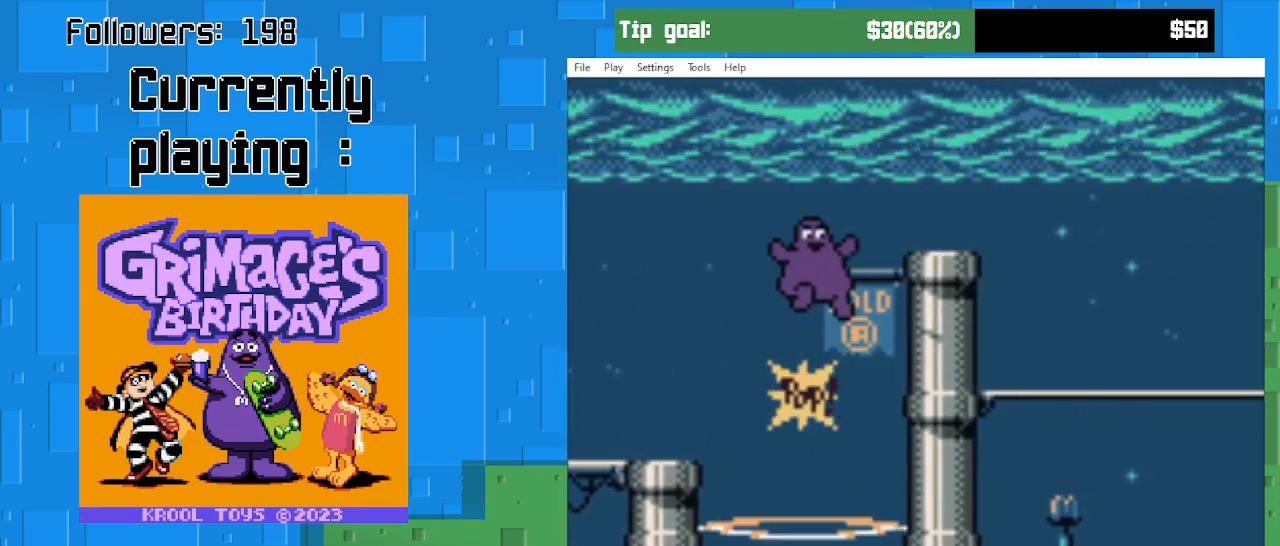
{"buttons": ["CIRCLE", "DPAD_RIGHT"], "right_stick": "center", "events": [[200, "DPAD_RIGHT", "down"]]}
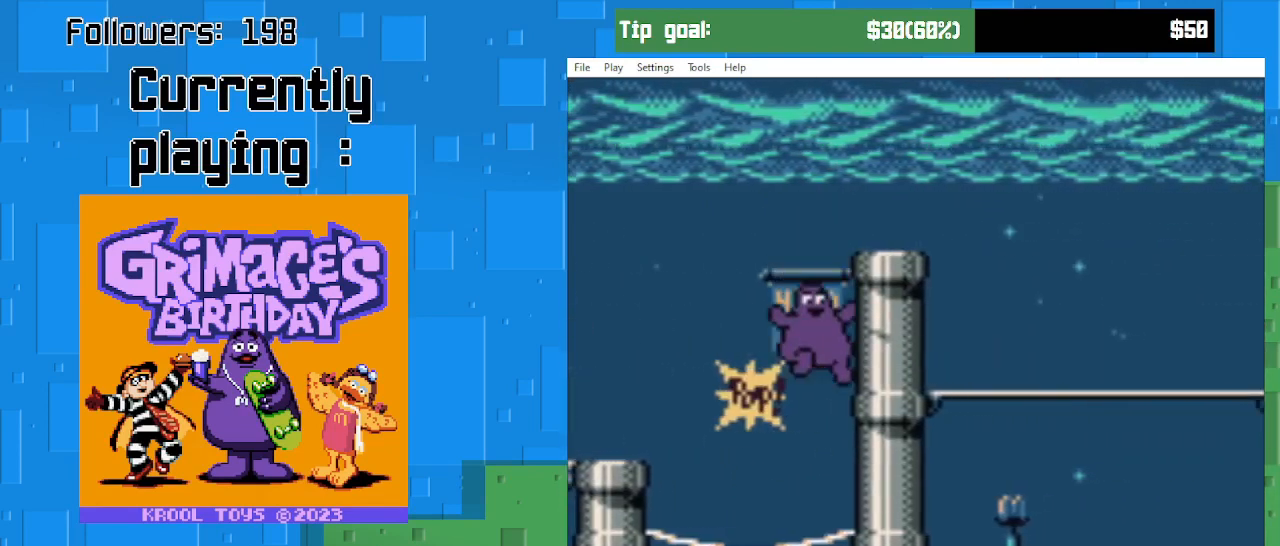
{"buttons": ["CIRCLE", "DPAD_RIGHT"], "right_stick": "center", "events": [[33, "CIRCLE", "up"], [233, "CIRCLE", "down"], [333, "DPAD_RIGHT", "up"], [367, "DPAD_RIGHT", "down"]]}
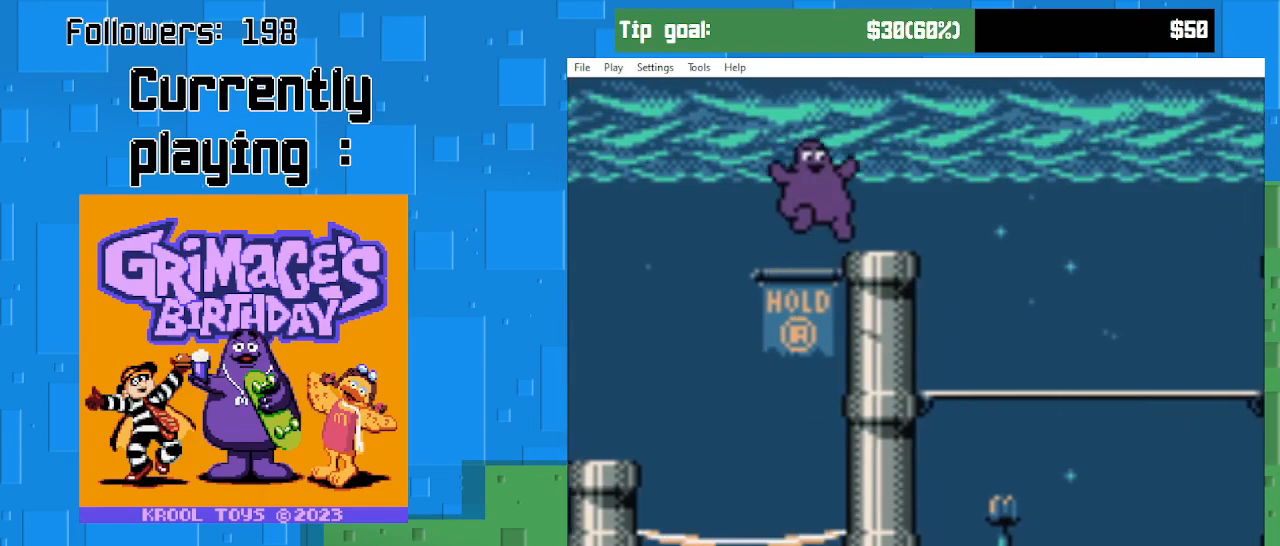
{"buttons": ["CIRCLE", "DPAD_RIGHT"], "right_stick": "center", "events": []}
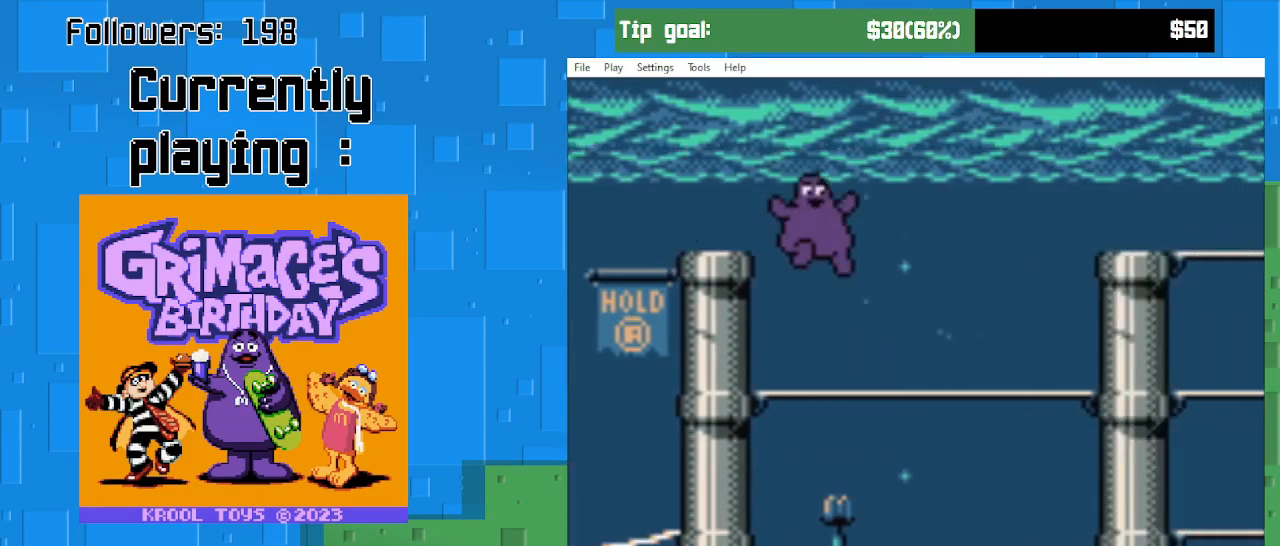
{"buttons": ["CIRCLE", "DPAD_RIGHT"], "right_stick": "center", "events": []}
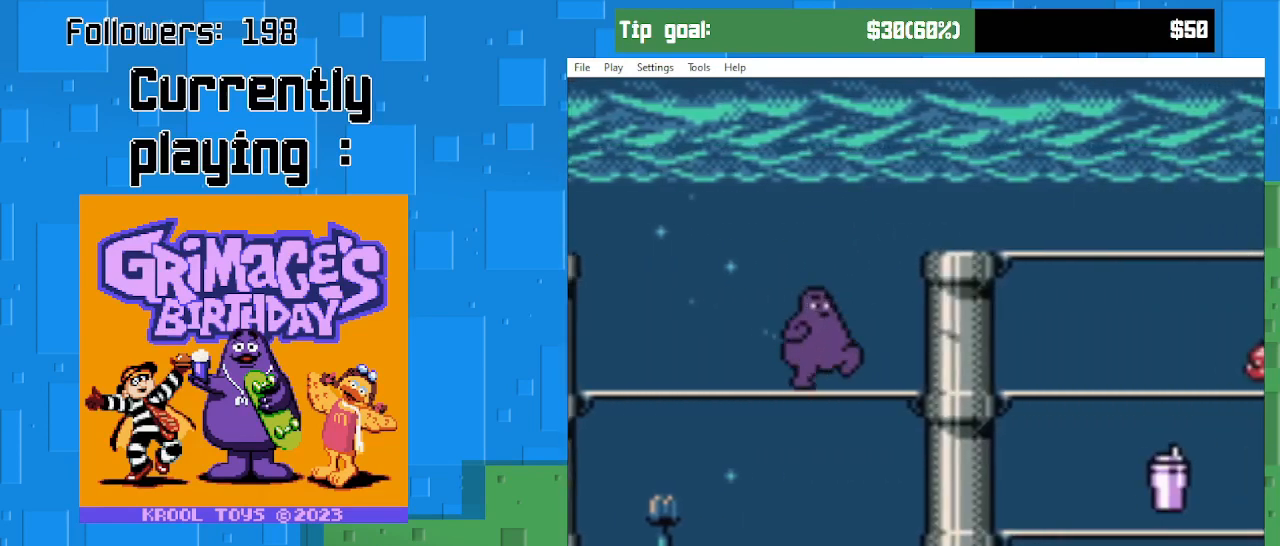
{"buttons": ["CIRCLE", "DPAD_RIGHT"], "right_stick": "center", "events": [[67, "CIRCLE", "up"], [133, "CIRCLE", "down"]]}
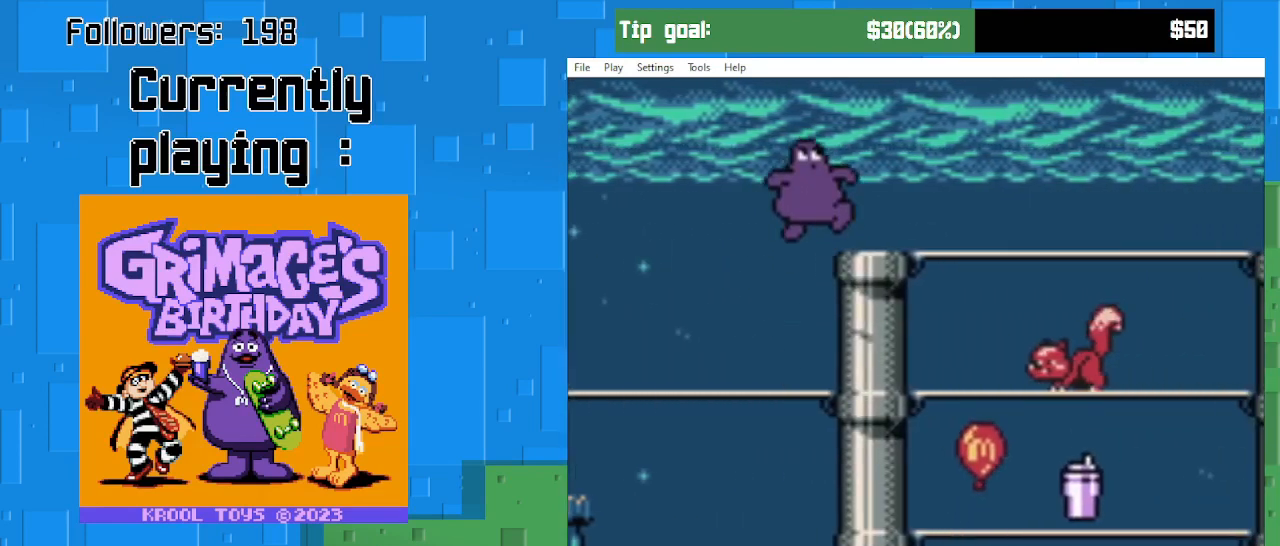
{"buttons": ["DPAD_LEFT"], "right_stick": "center", "events": [[200, "CIRCLE", "up"], [367, "DPAD_RIGHT", "up"], [500, "DPAD_LEFT", "down"]]}
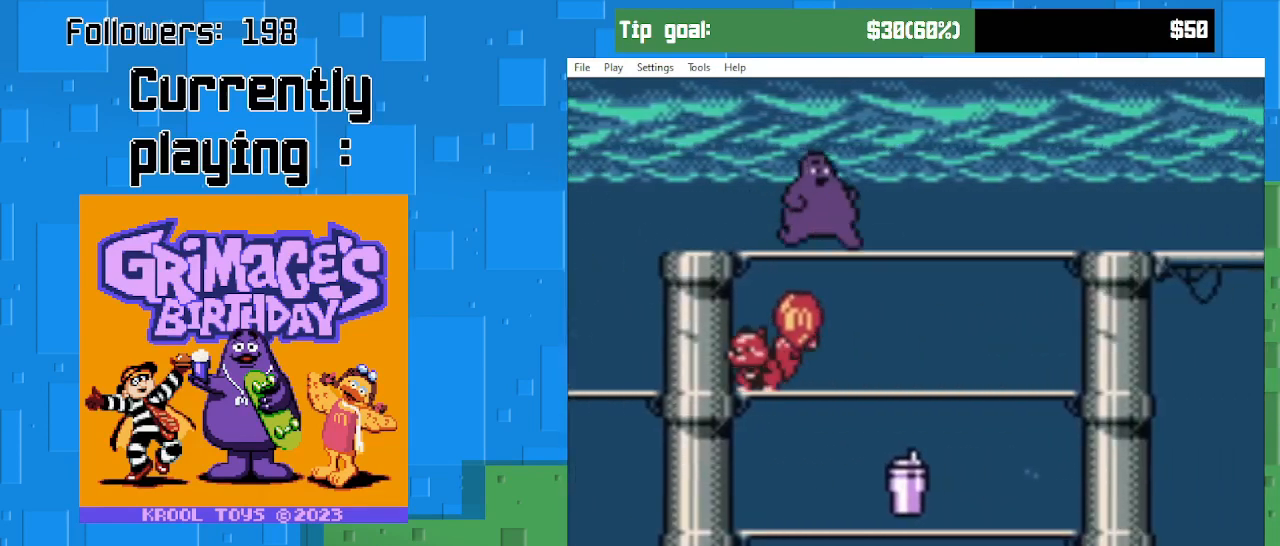
{"buttons": [], "right_stick": "center", "events": [[167, "DPAD_LEFT", "up"], [300, "DPAD_RIGHT", "down"], [400, "DPAD_RIGHT", "up"]]}
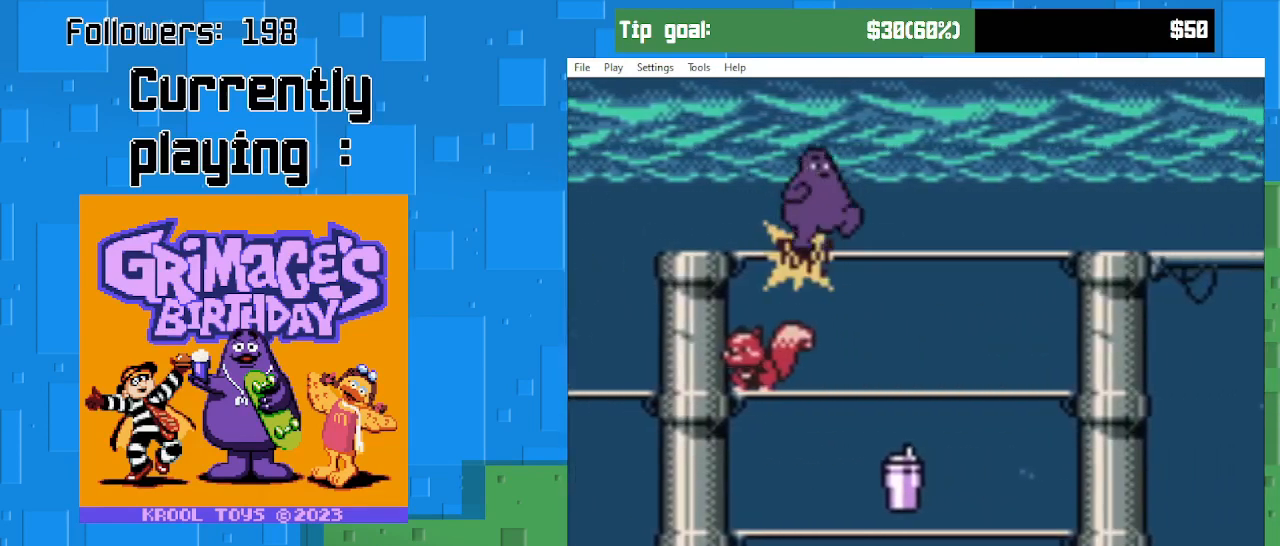
{"buttons": ["DPAD_RIGHT"], "right_stick": "center", "events": [[200, "DPAD_RIGHT", "down"]]}
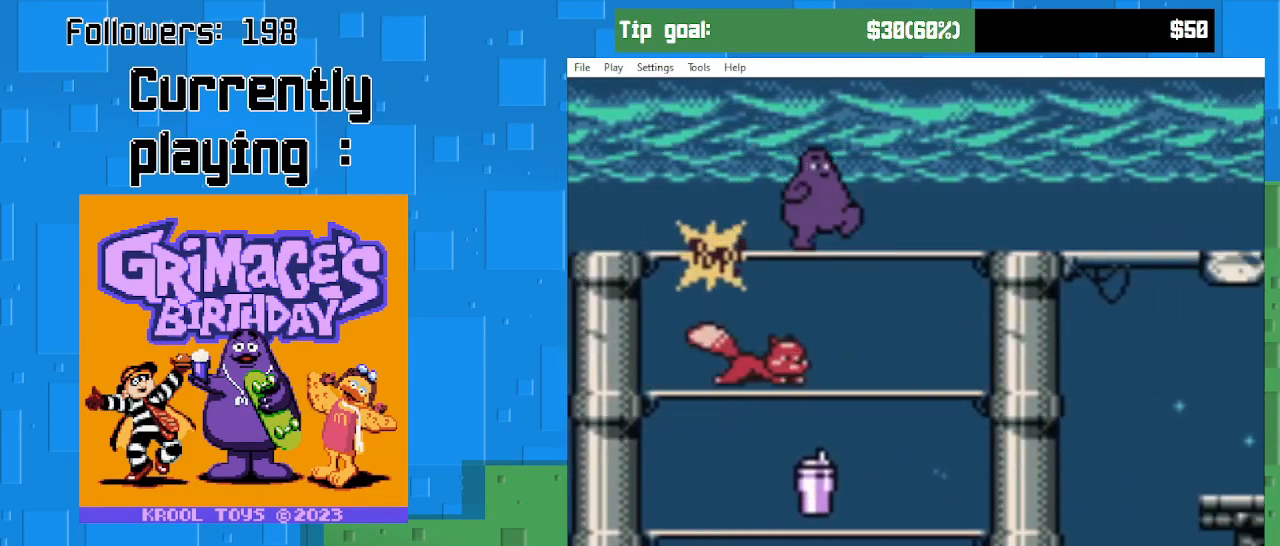
{"buttons": ["DPAD_LEFT"], "right_stick": "center", "events": [[100, "DPAD_RIGHT", "up"], [167, "DPAD_LEFT", "down"]]}
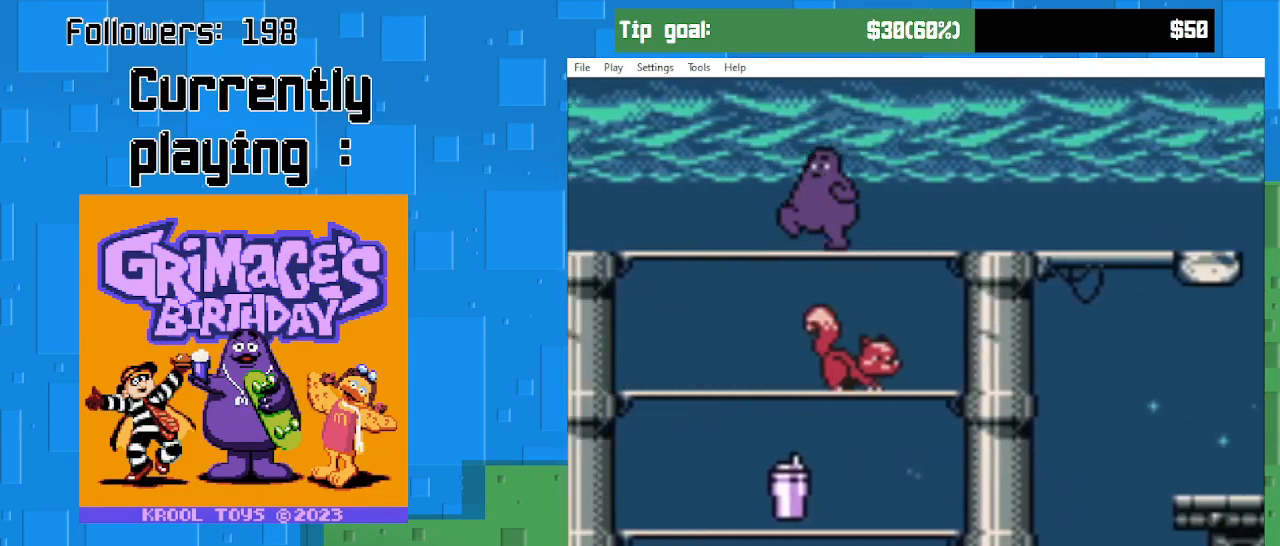
{"buttons": [], "right_stick": "center", "events": [[133, "DPAD_LEFT", "up"], [167, "DPAD_DOWN", "down"], [433, "DPAD_DOWN", "up"]]}
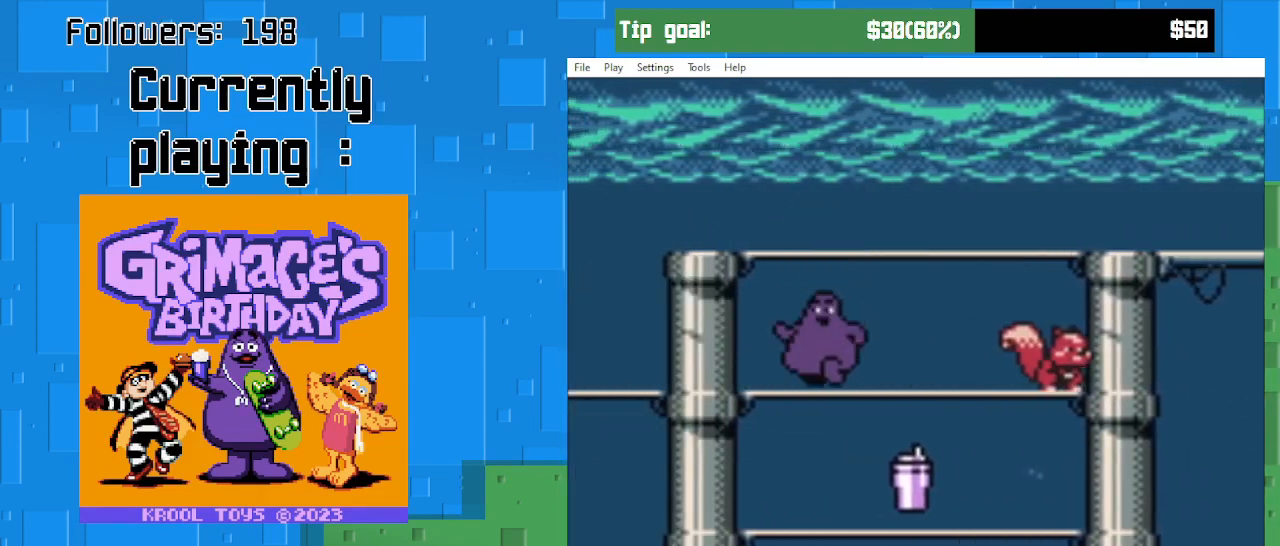
{"buttons": ["DPAD_RIGHT"], "right_stick": "center", "events": [[100, "DPAD_DOWN", "down"], [267, "DPAD_DOWN", "up"], [433, "DPAD_RIGHT", "down"]]}
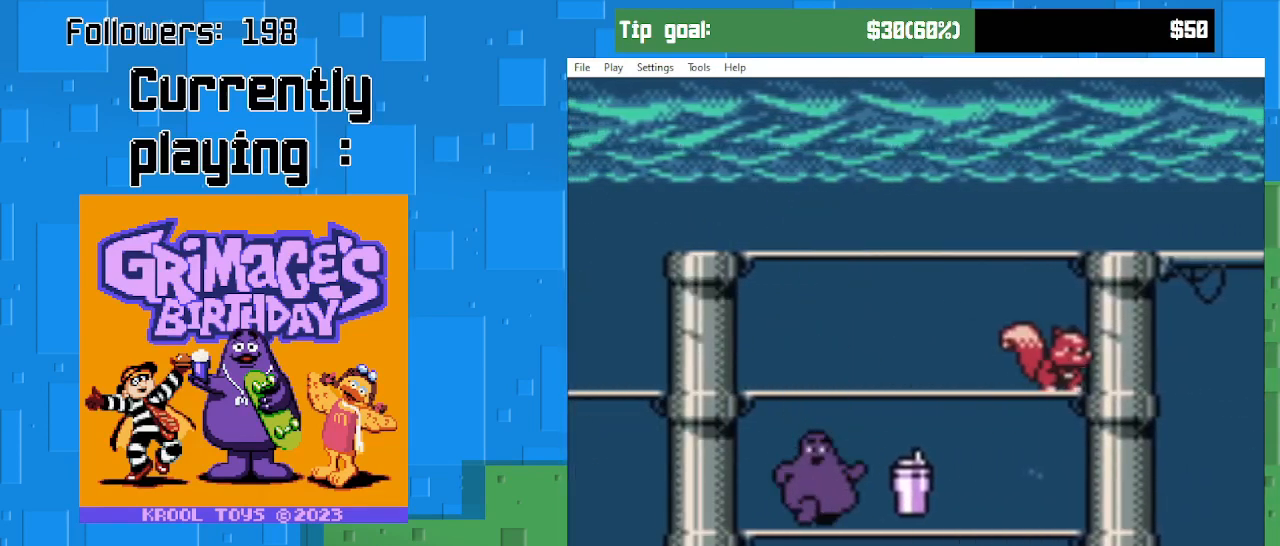
{"buttons": ["DPAD_RIGHT"], "right_stick": "center", "events": []}
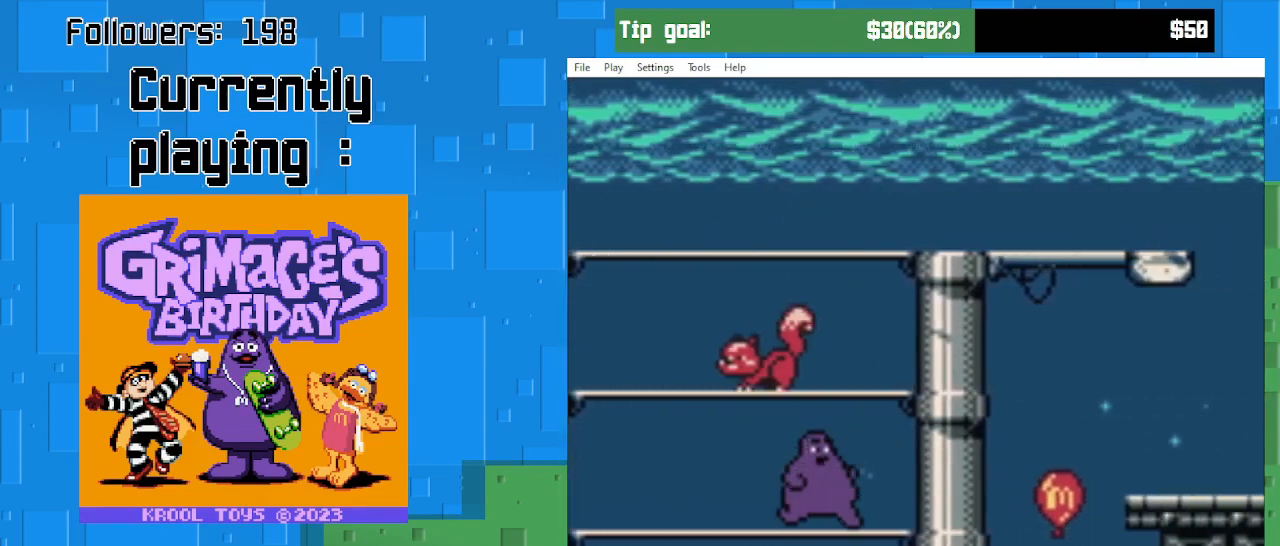
{"buttons": [], "right_stick": "center", "events": [[133, "DPAD_RIGHT", "up"], [167, "CIRCLE", "down"], [433, "DPAD_LEFT", "down"], [467, "DPAD_LEFT", "up"], [500, "CIRCLE", "up"]]}
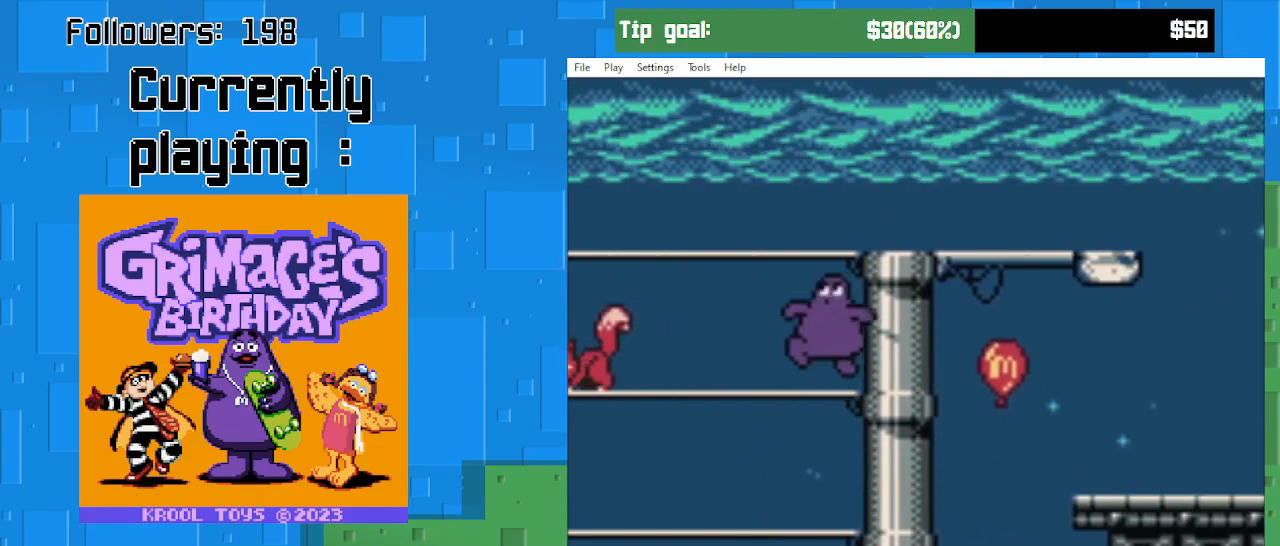
{"buttons": ["CIRCLE", "DPAD_RIGHT"], "right_stick": "center", "events": [[133, "DPAD_RIGHT", "down"], [233, "CIRCLE", "down"]]}
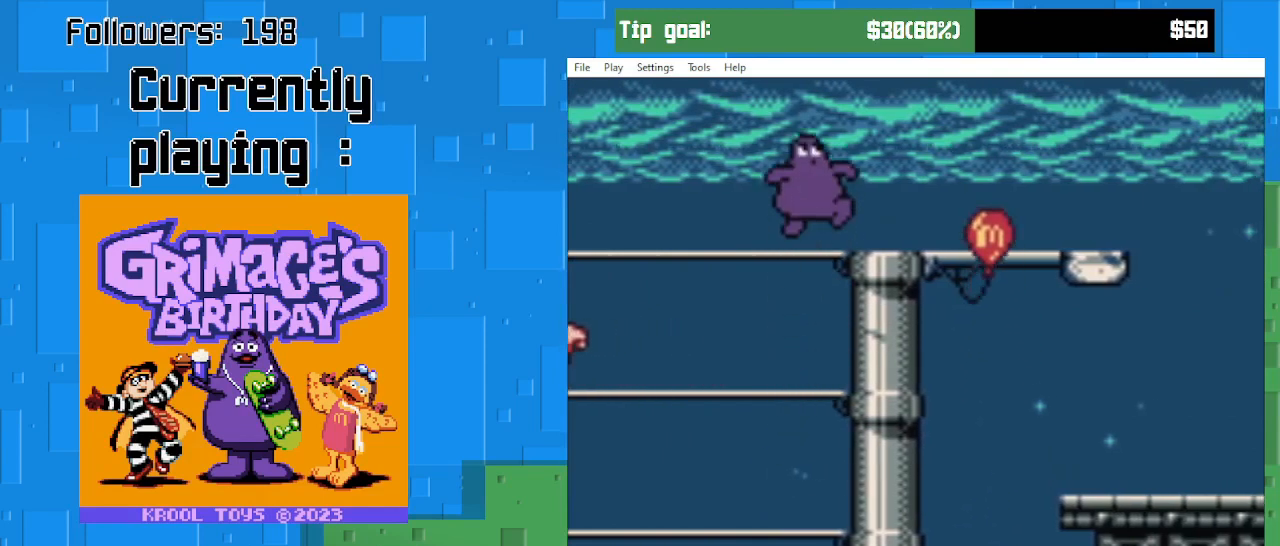
{"buttons": ["CIRCLE", "DPAD_RIGHT"], "right_stick": "center", "events": [[233, "CIRCLE", "up"], [400, "CIRCLE", "down"]]}